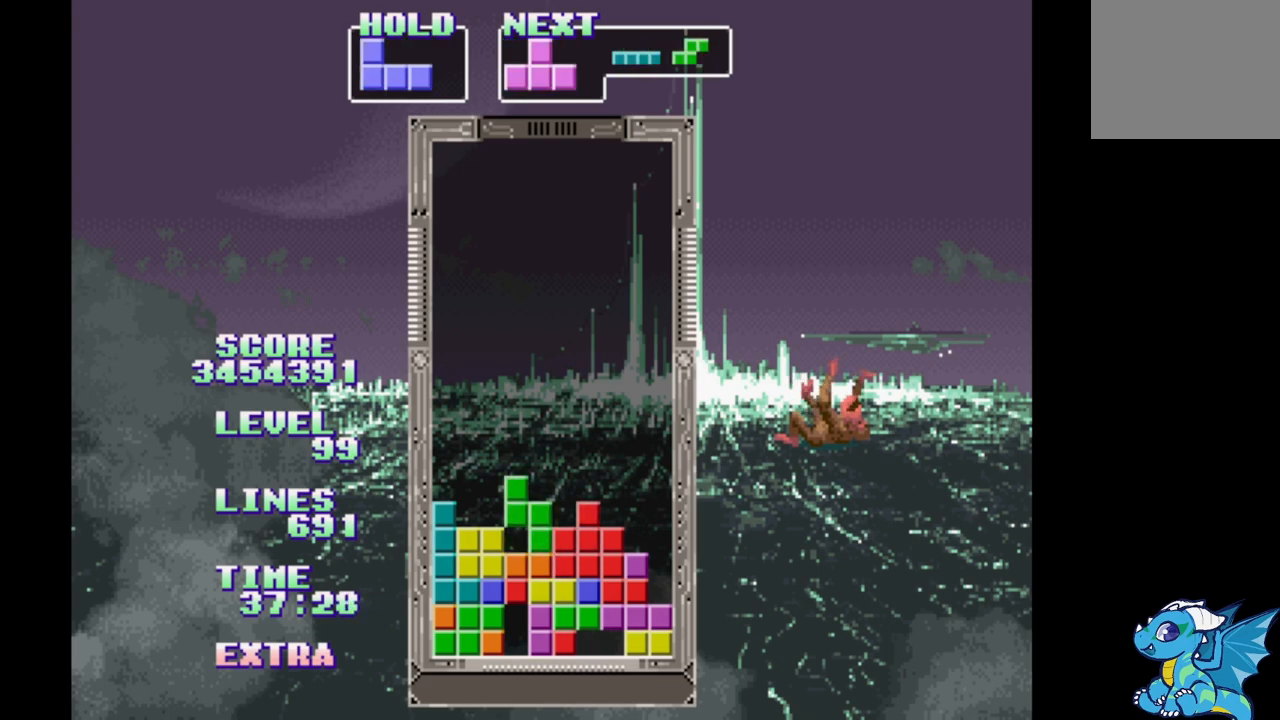
Gameplay with a controller (Xbox layout); each line is a JSON object with the inputs held at the frame after it. "events" lists button and stick changes between this image and that frame as [ms after this image, input, new state], when the widget could be followed in between. Not read: DPAD_LEFT L2 L3 R2 R3 left_stick right_stick.
{"buttons": ["B", "DPAD_RIGHT"], "events": [[50, "B", "down"], [117, "B", "up"], [183, "B", "down"], [267, "B", "up"], [350, "B", "down"], [433, "B", "up"], [500, "B", "down"]]}
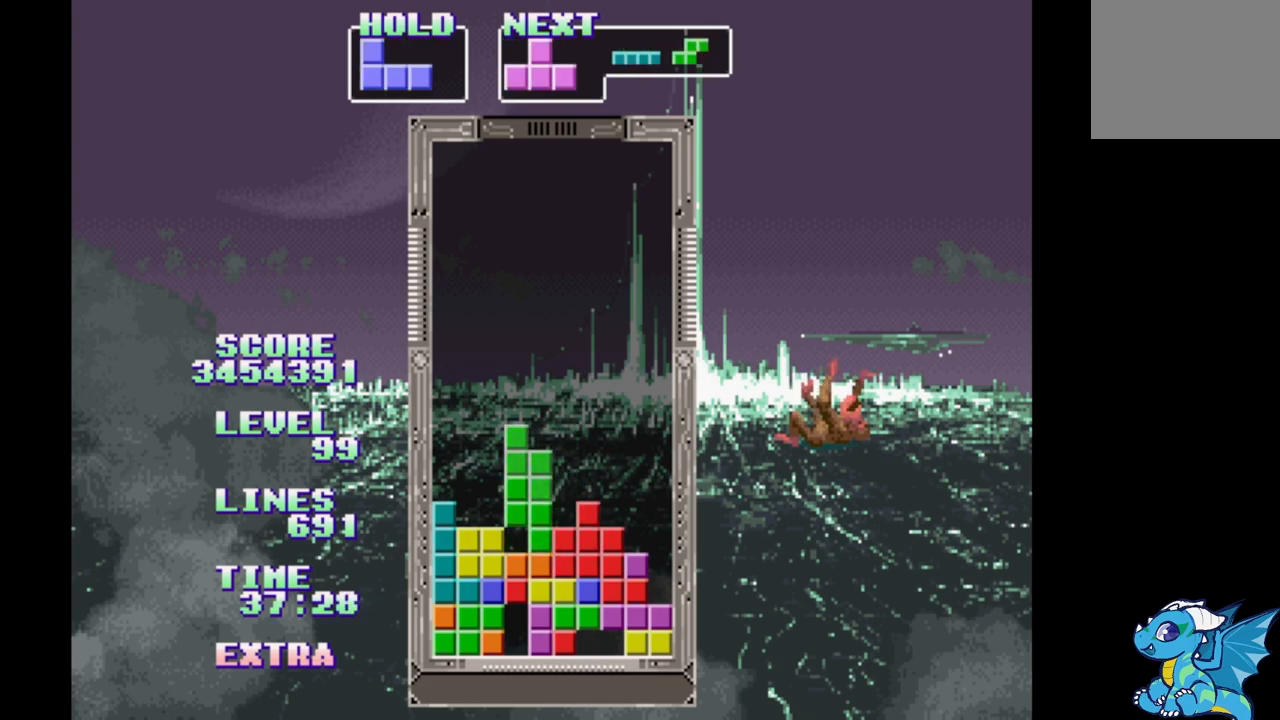
{"buttons": ["DPAD_RIGHT"], "events": [[83, "B", "up"], [167, "B", "down"], [283, "B", "up"], [383, "B", "down"], [500, "B", "up"]]}
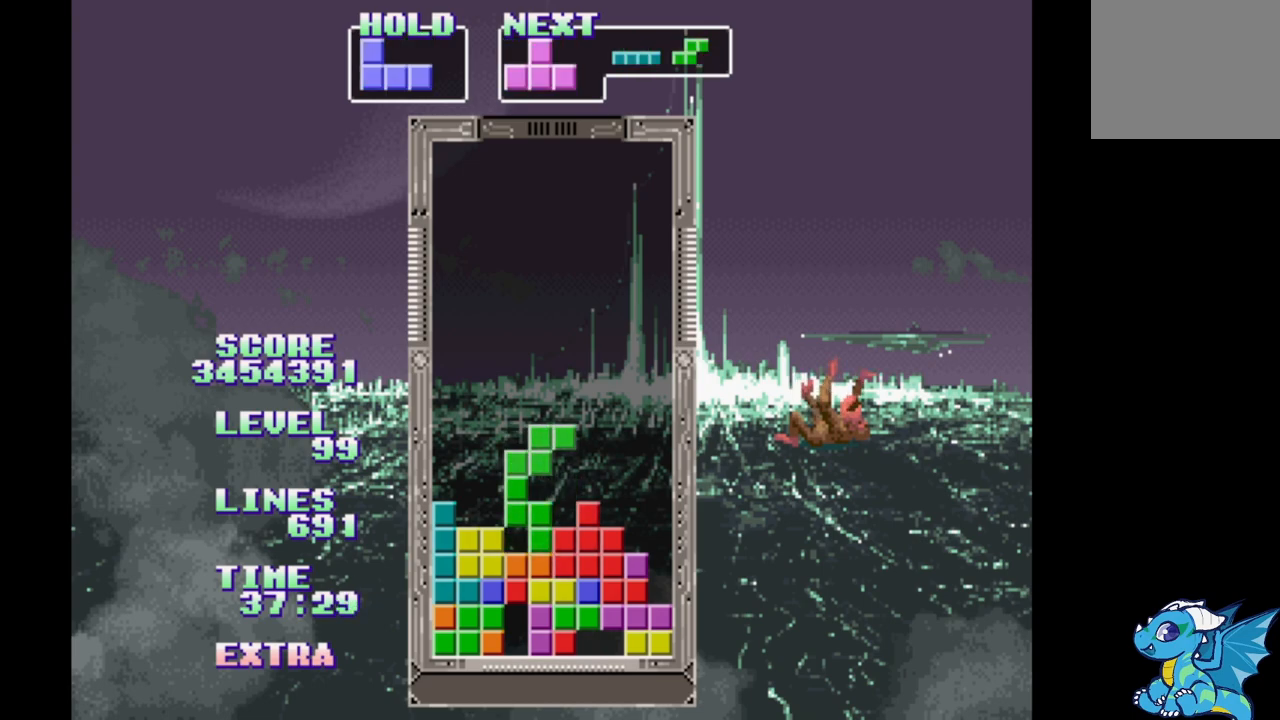
{"buttons": ["B", "DPAD_RIGHT"], "events": [[83, "B", "down"], [167, "B", "up"], [233, "B", "down"], [317, "B", "up"], [417, "B", "down"]]}
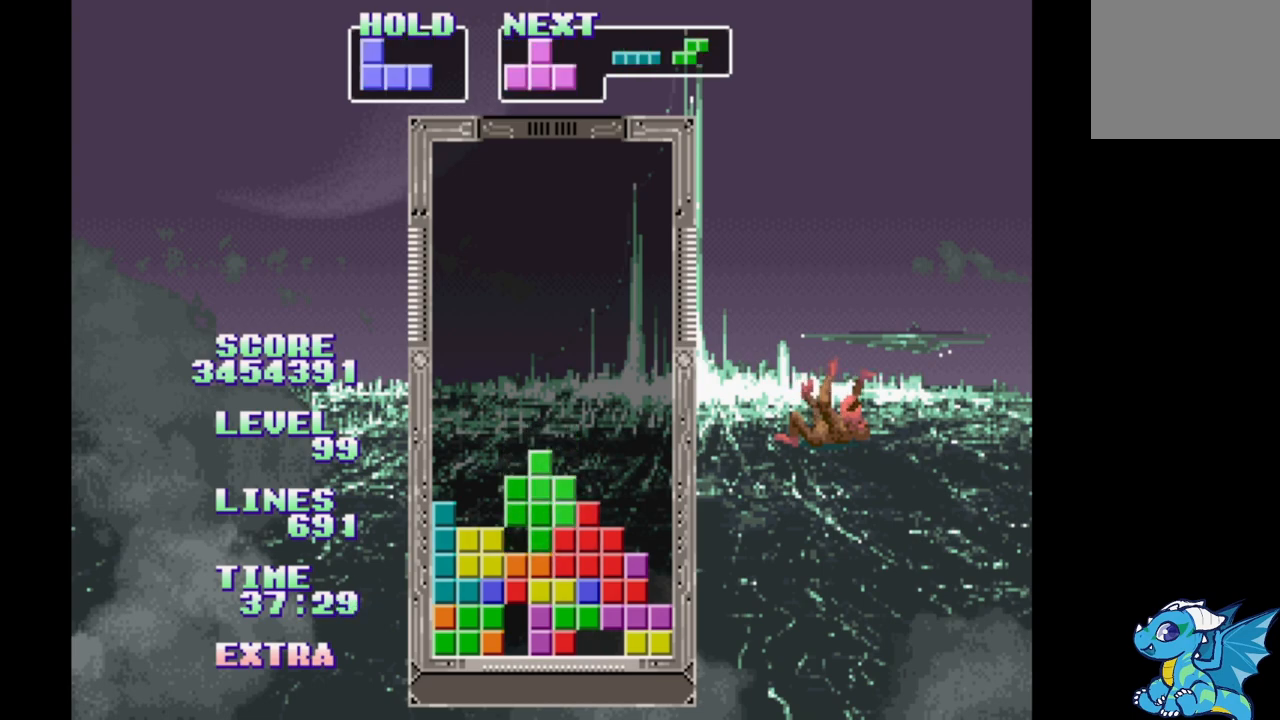
{"buttons": ["DPAD_RIGHT"], "events": [[17, "B", "up"]]}
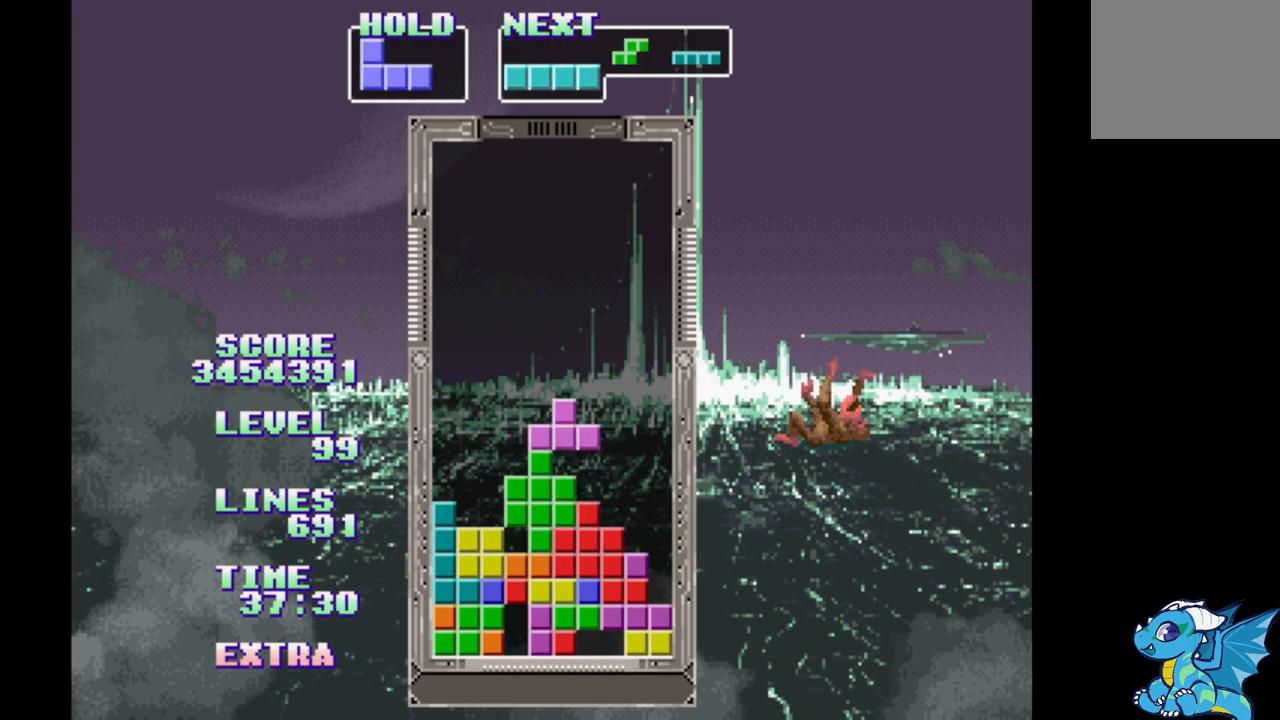
{"buttons": ["B", "DPAD_RIGHT"], "events": [[267, "B", "down"], [367, "B", "up"], [433, "B", "down"]]}
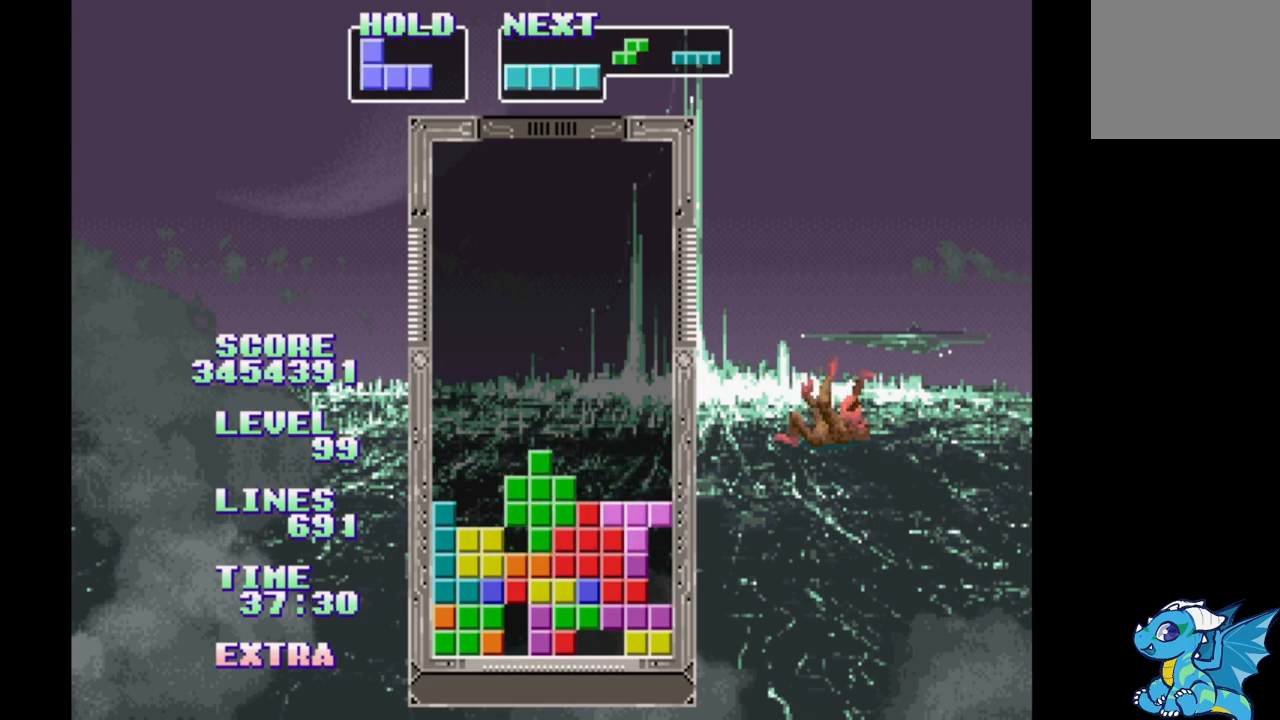
{"buttons": ["B", "DPAD_RIGHT"], "events": [[33, "B", "up"], [100, "B", "down"], [183, "B", "up"], [267, "B", "down"], [350, "B", "up"], [433, "B", "down"]]}
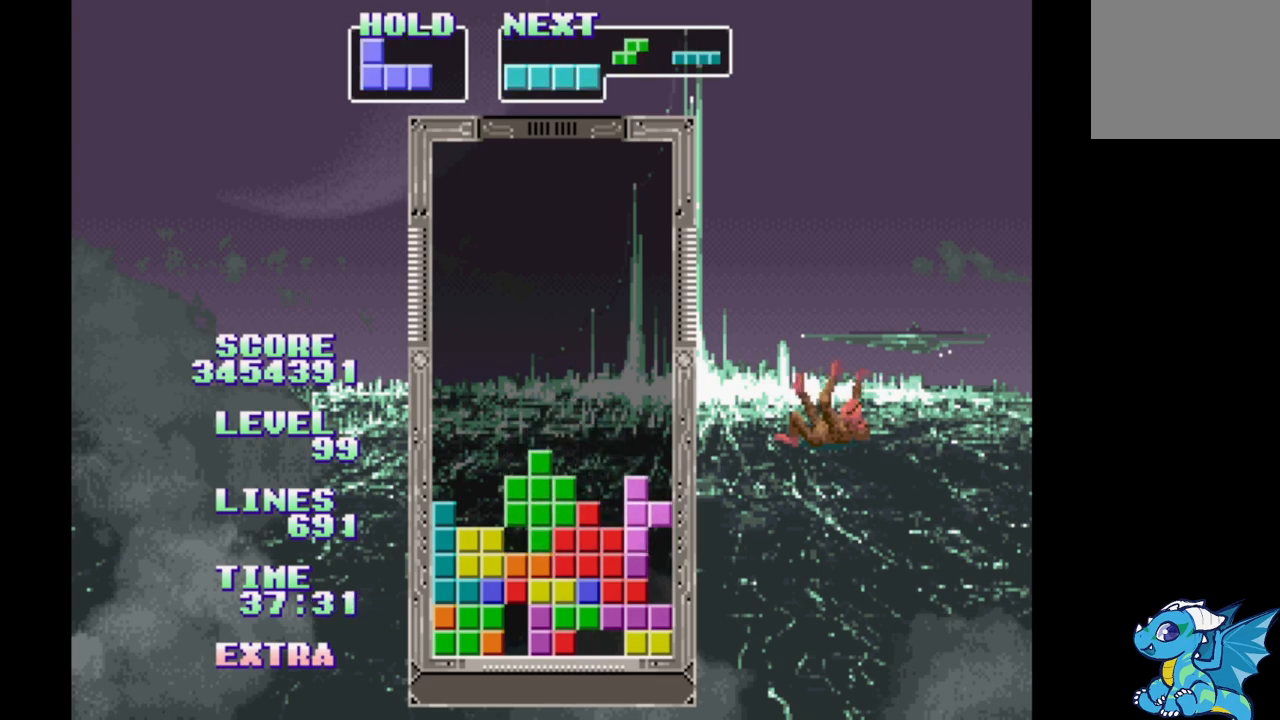
{"buttons": ["B", "DPAD_RIGHT"], "events": [[17, "B", "up"], [117, "B", "down"], [200, "B", "up"], [283, "B", "down"], [383, "B", "up"], [467, "B", "down"]]}
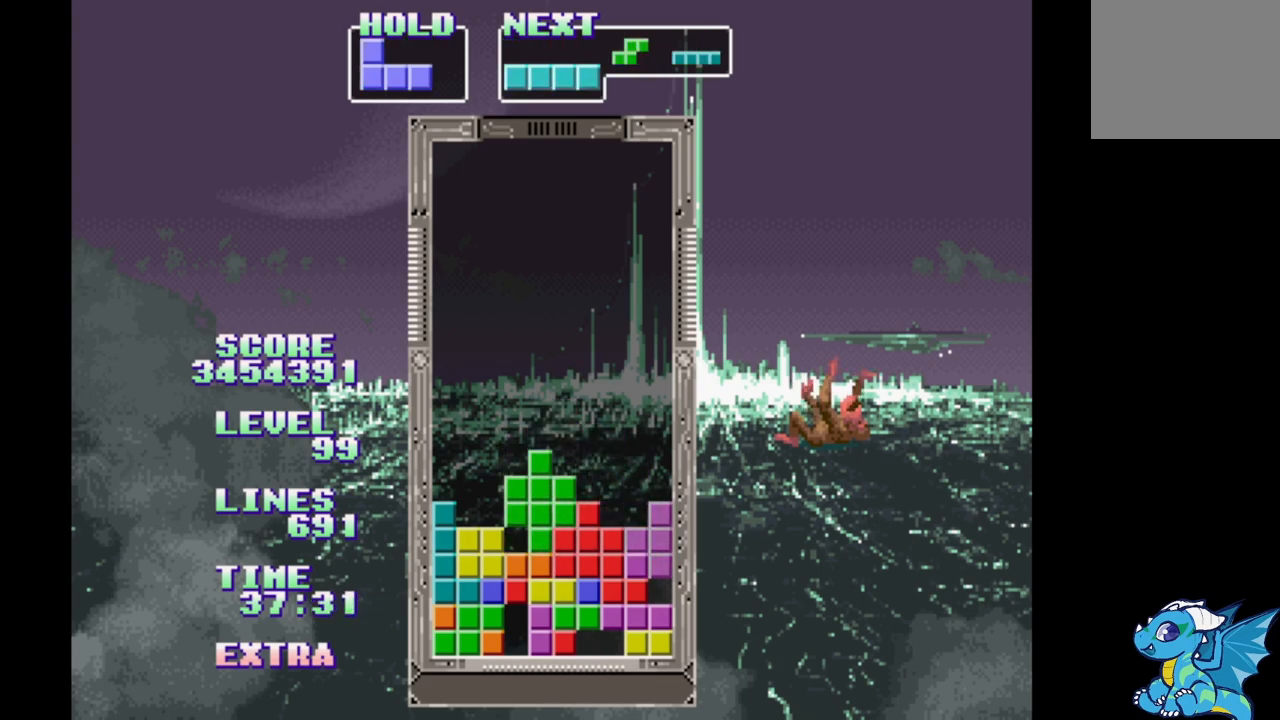
{"buttons": ["DPAD_RIGHT"], "events": [[67, "B", "up"], [150, "B", "down"], [250, "B", "up"], [333, "B", "down"], [417, "B", "up"]]}